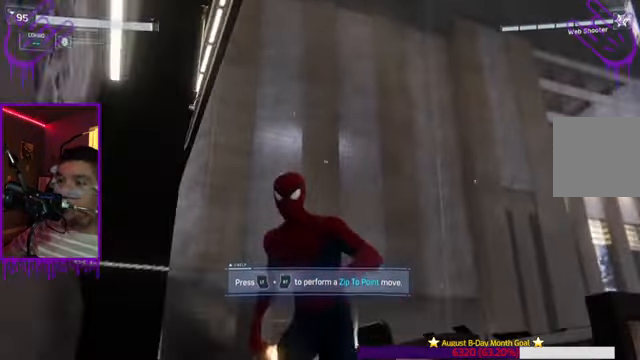
Gameplay with a controller (Xbox layout); each line is a JSON object with the inputs held at the frame after it. "events" lists button and stick changes between this image and that frame as [ms after this image, input, new state], when the widget could be followed in between. Not read: L3 R3.
{"buttons": [], "left_stick": "center", "right_stick": "center", "events": []}
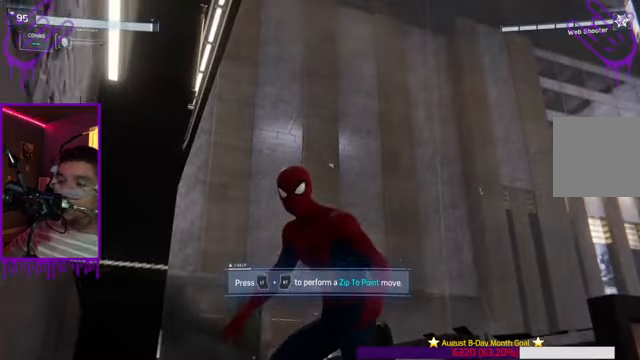
{"buttons": [], "left_stick": "center", "right_stick": "center", "events": []}
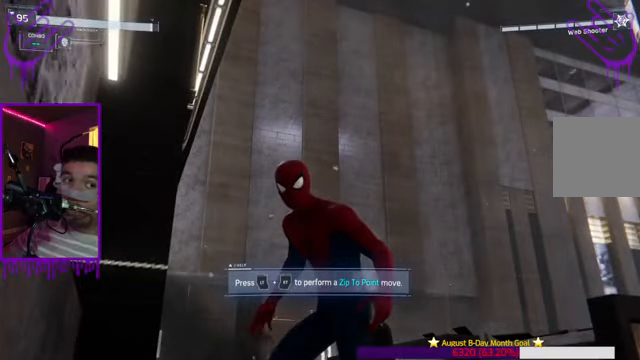
{"buttons": [], "left_stick": "center", "right_stick": "center", "events": []}
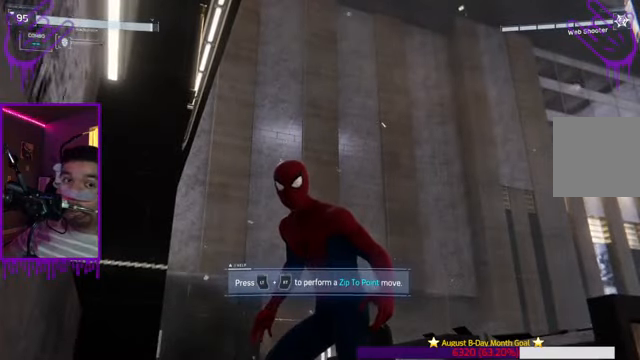
{"buttons": [], "left_stick": "center", "right_stick": "center", "events": []}
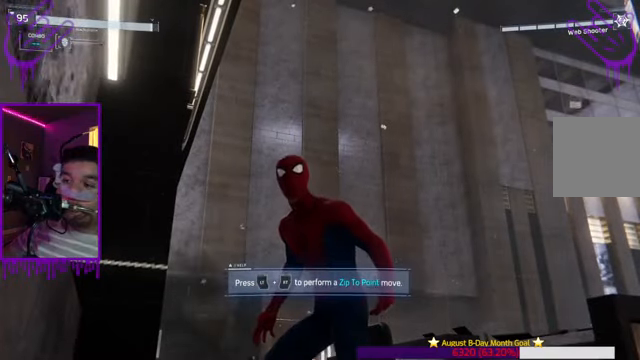
{"buttons": [], "left_stick": "center", "right_stick": "center", "events": []}
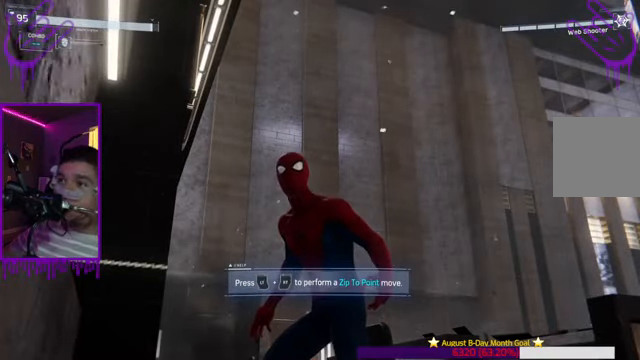
{"buttons": [], "left_stick": "center", "right_stick": "down-right", "events": [[34, "right_stick", "down-right"]]}
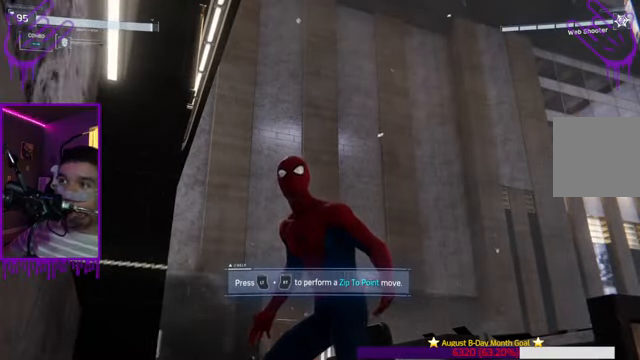
{"buttons": [], "left_stick": "up", "right_stick": "center", "events": [[133, "left_stick", "up"], [133, "right_stick", "down"], [233, "right_stick", "center"]]}
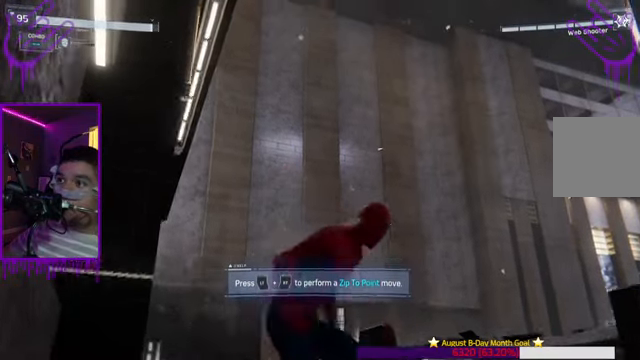
{"buttons": [], "left_stick": "up", "right_stick": "center", "events": []}
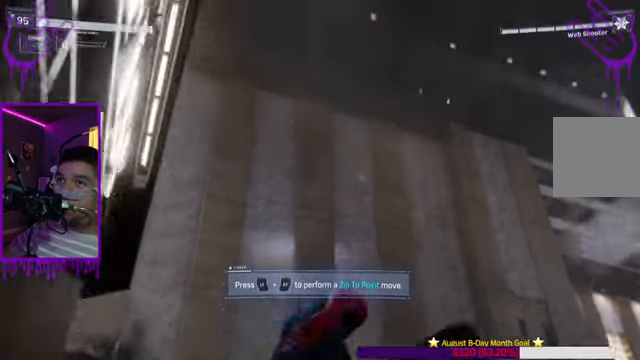
{"buttons": [], "left_stick": "up", "right_stick": "center", "events": []}
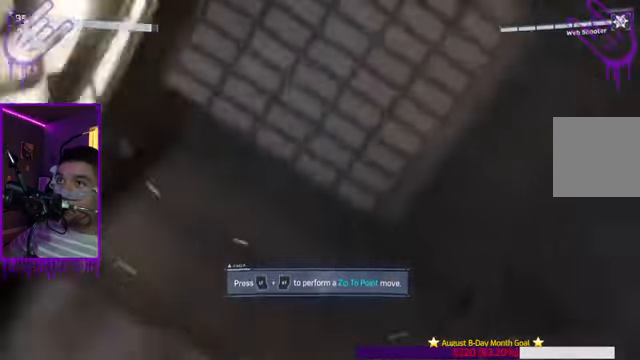
{"buttons": ["L2", "R2"], "left_stick": "up", "right_stick": "down", "events": [[134, "L2", "down"], [300, "R2", "down"], [300, "right_stick", "down"]]}
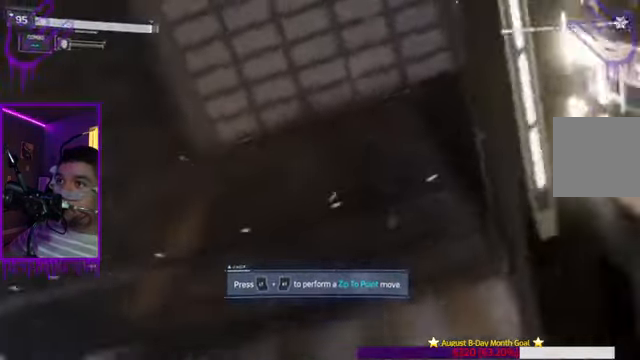
{"buttons": ["L2"], "left_stick": "up", "right_stick": "center", "events": [[233, "R2", "up"], [300, "right_stick", "center"]]}
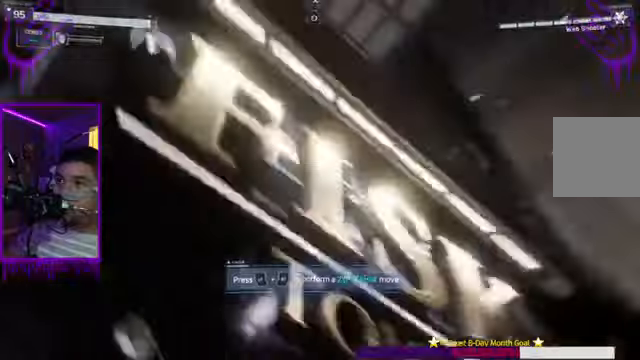
{"buttons": ["L2", "R2"], "left_stick": "up", "right_stick": "center", "events": [[167, "R2", "down"]]}
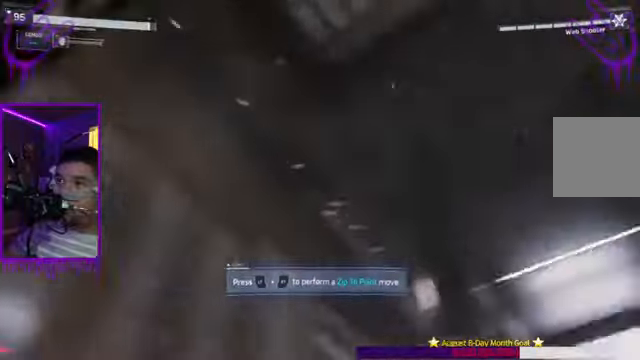
{"buttons": ["L2"], "left_stick": "center", "right_stick": "center", "events": [[33, "right_stick", "down"], [234, "R2", "up"], [267, "right_stick", "center"], [467, "left_stick", "center"]]}
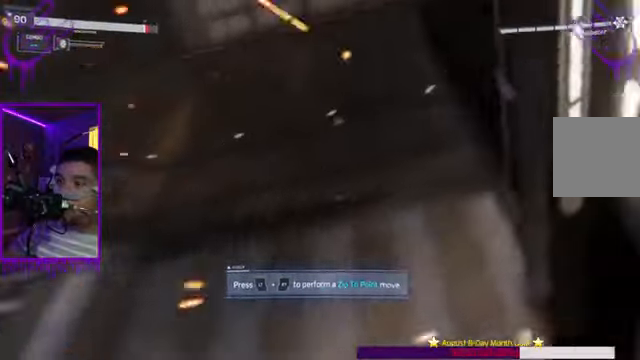
{"buttons": ["L2"], "left_stick": "center", "right_stick": "center", "events": []}
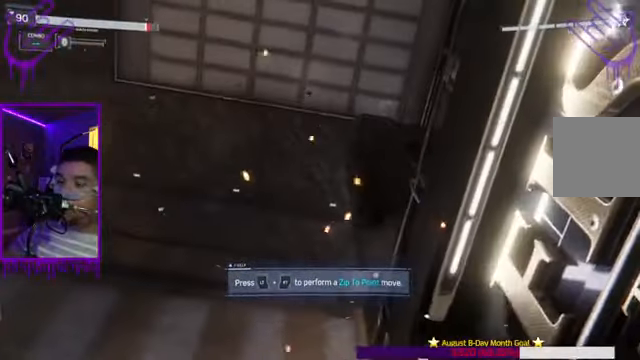
{"buttons": ["L2"], "left_stick": "center", "right_stick": "center", "events": []}
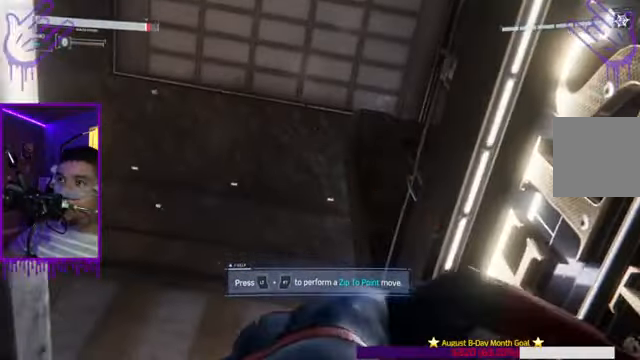
{"buttons": ["L2"], "left_stick": "center", "right_stick": "center", "events": []}
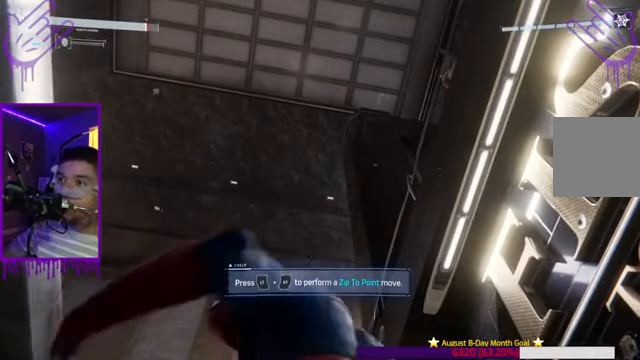
{"buttons": ["L2"], "left_stick": "center", "right_stick": "up", "events": [[33, "right_stick", "up"]]}
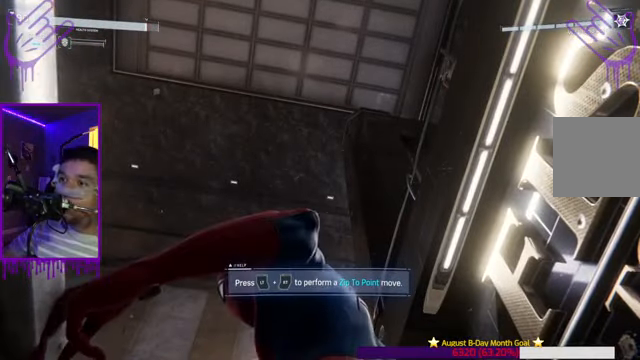
{"buttons": ["L2"], "left_stick": "center", "right_stick": "up", "events": []}
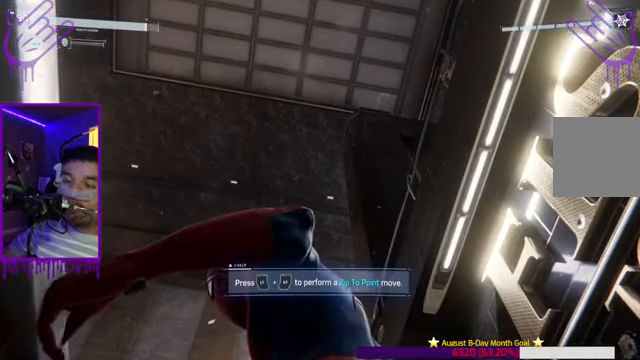
{"buttons": ["L2"], "left_stick": "center", "right_stick": "up", "events": []}
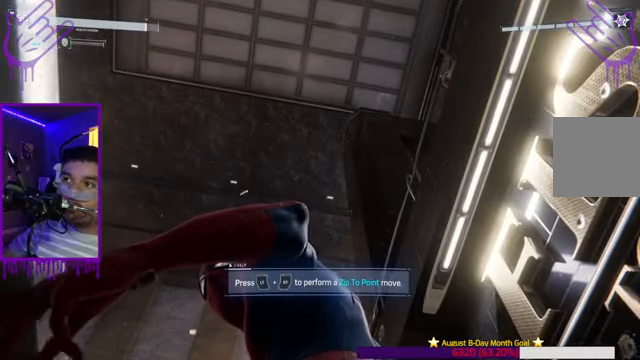
{"buttons": ["L2"], "left_stick": "center", "right_stick": "up", "events": []}
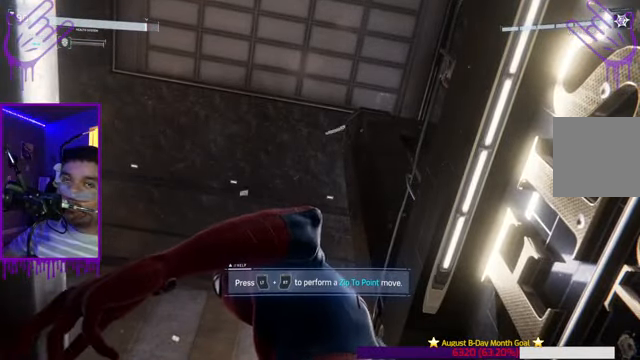
{"buttons": ["L2"], "left_stick": "center", "right_stick": "up", "events": []}
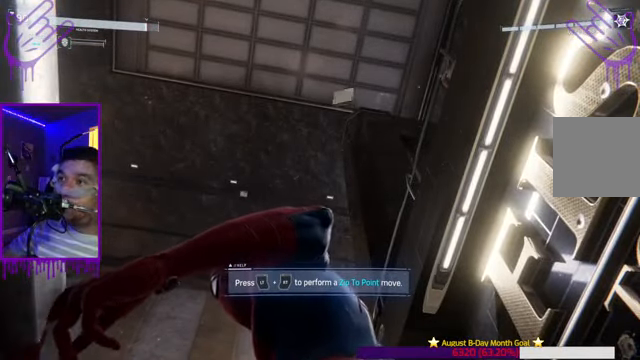
{"buttons": [], "left_stick": "center", "right_stick": "up", "events": [[33, "L2", "up"]]}
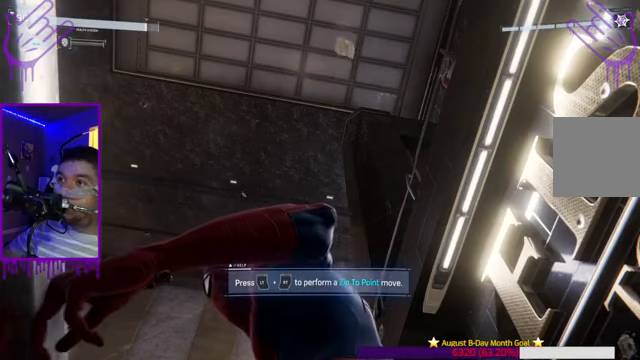
{"buttons": [], "left_stick": "center", "right_stick": "center", "events": [[133, "R1", "down"], [133, "right_stick", "center"], [267, "R1", "up"]]}
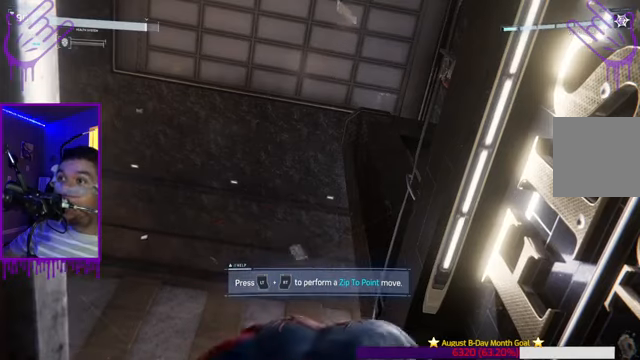
{"buttons": [], "left_stick": "center", "right_stick": "center", "events": []}
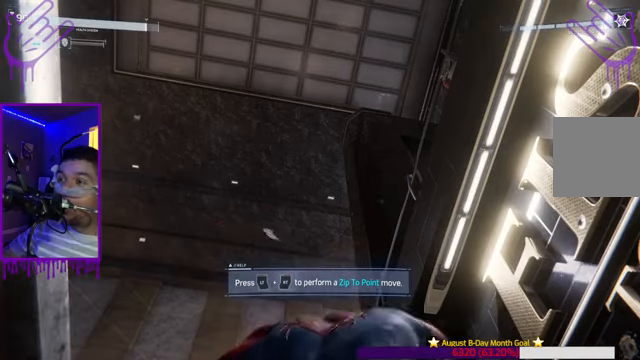
{"buttons": [], "left_stick": "center", "right_stick": "center", "events": [[133, "R2", "down"], [500, "R2", "up"]]}
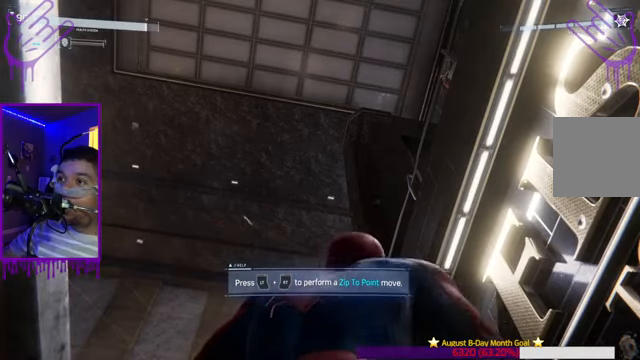
{"buttons": [], "left_stick": "center", "right_stick": "center", "events": []}
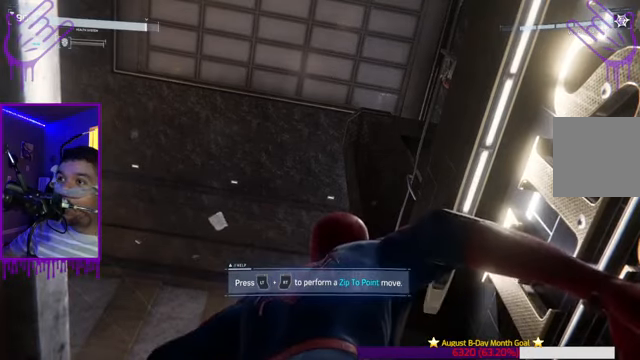
{"buttons": [], "left_stick": "down", "right_stick": "center", "events": [[234, "left_stick", "down"]]}